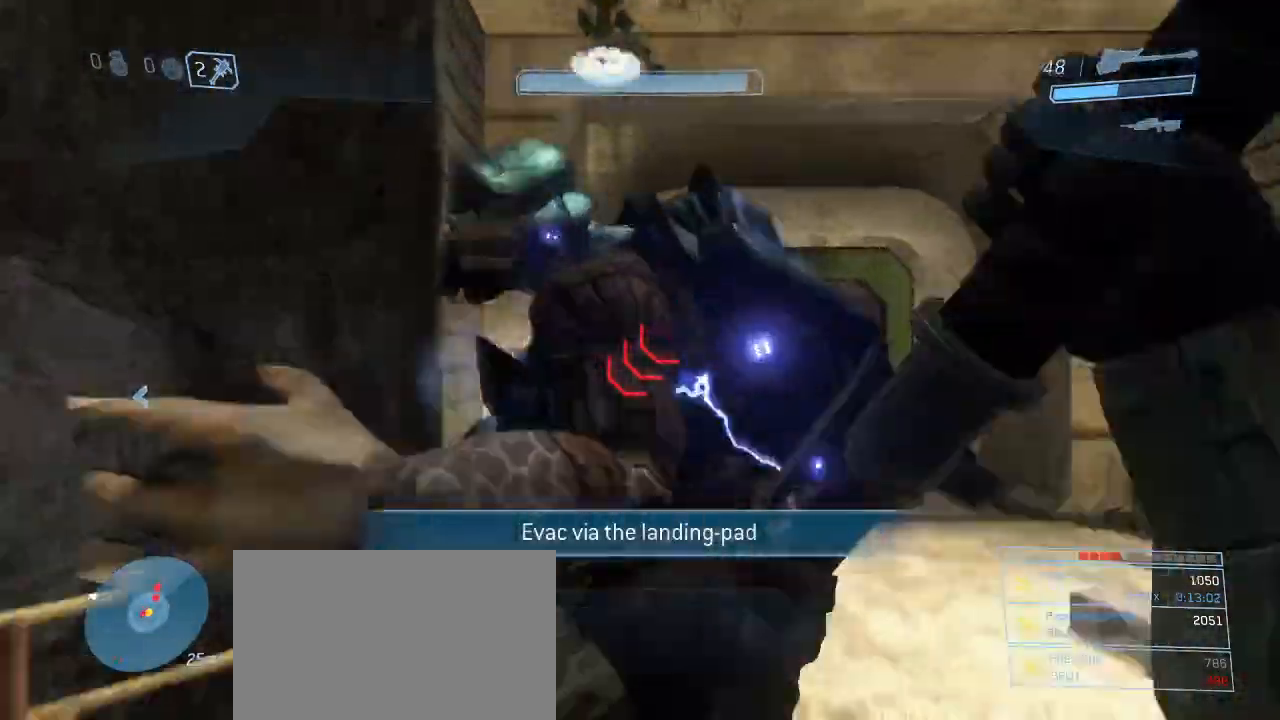
Gameplay with keyboard and mouse; each line is a JSON object with the keys and mouse buttons held at the frame after it. "events" lists presses ("down") and releases ("up") of "1", "2", "3", "4", "5", "a", "alt", "c", "d", "e", "f", "g", "q", "r", "s", "shift", "space", "t", "tab", "v", "w", "x", "z", "mouse_left" and "mouse_right" between this image and that frame as [ms after this image, input, new state], when the widget could be followed in between. "mouse_left", "mouse_right" = the "left", "right" buttons of the "mouse" list. No other keys are recorded. Not read: mouse_move other_keys.
{"keys": ["s"], "mouse": [], "events": [[33, "mouse_left", "up"], [117, "w", "up"], [350, "s", "down"]]}
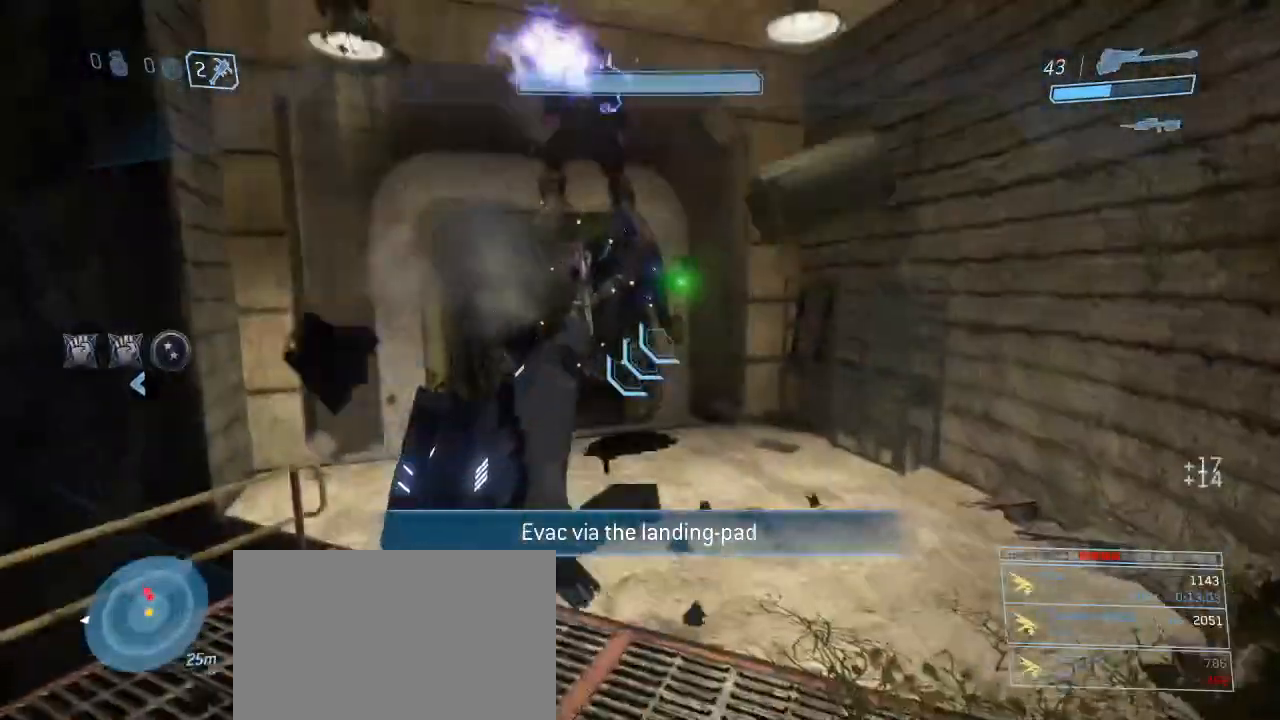
{"keys": ["w"], "mouse": [], "events": [[50, "s", "up"], [83, "d", "down"], [233, "d", "up"], [467, "w", "down"]]}
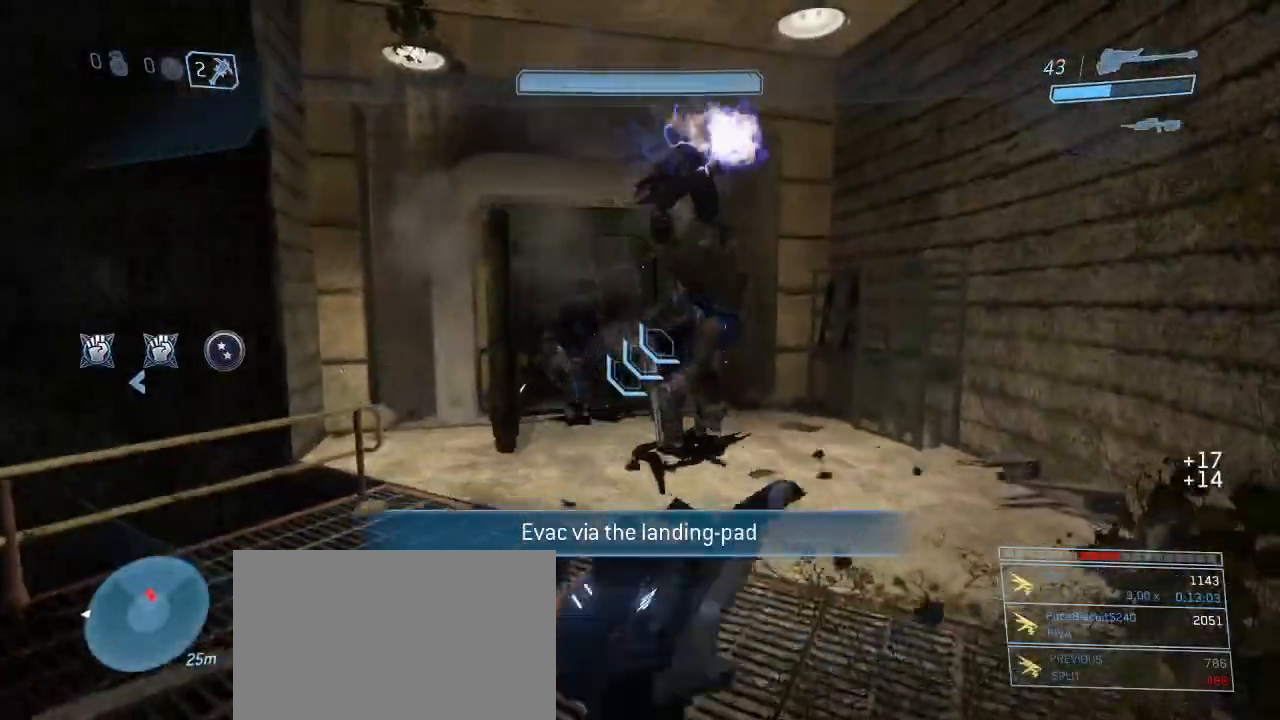
{"keys": [], "mouse": []}
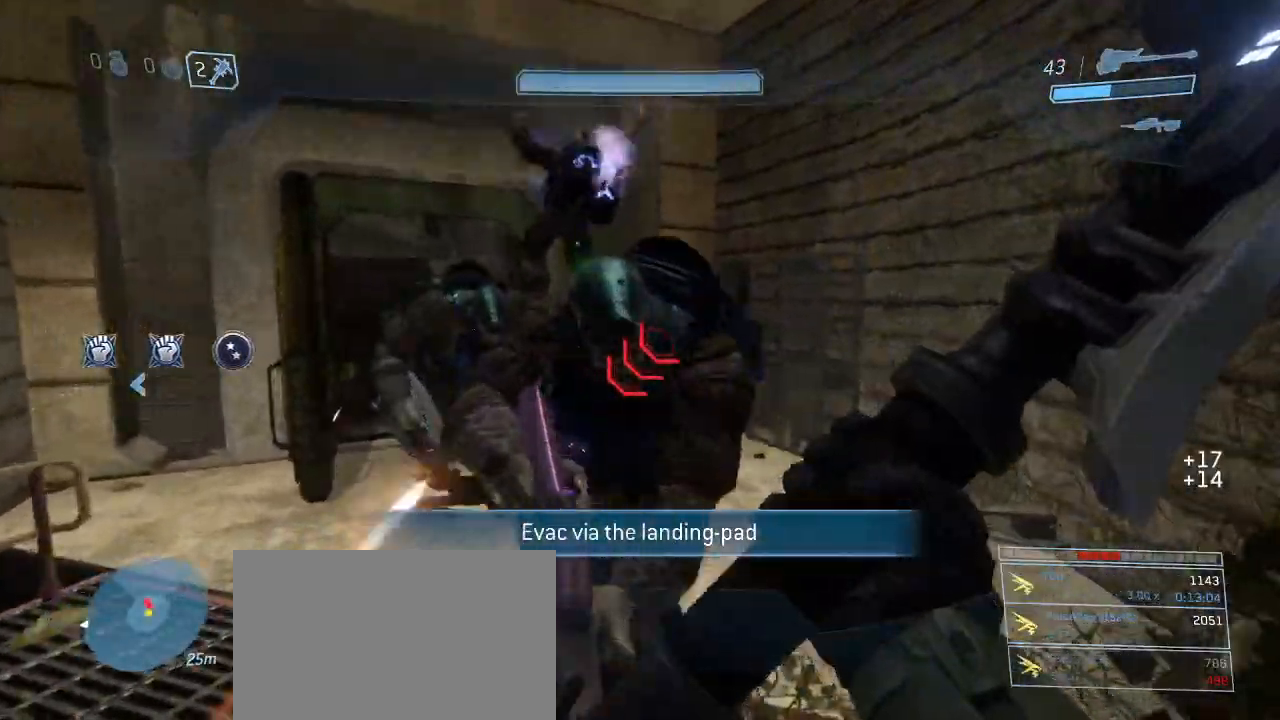
{"keys": [], "mouse": [], "events": [[117, "mouse_left", "down"], [167, "mouse_left", "up"], [217, "mouse_left", "down"], [300, "mouse_left", "up"], [300, "q", "down"], [400, "q", "up"]]}
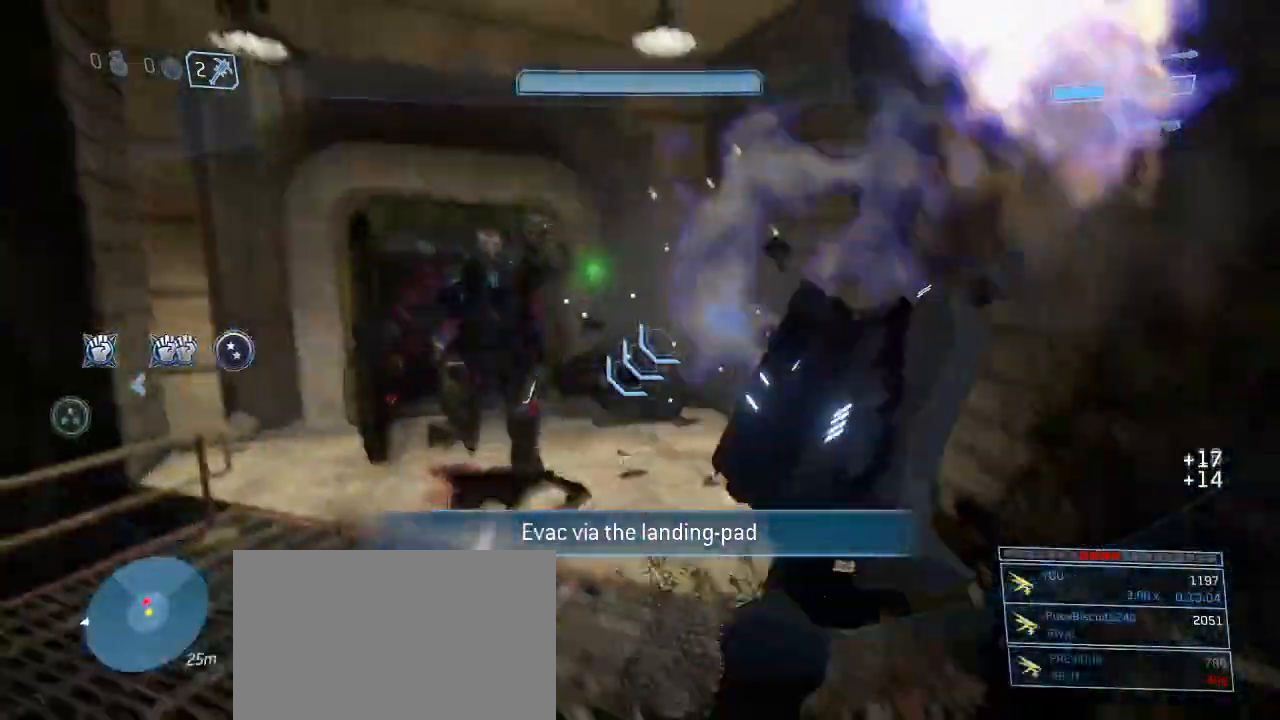
{"keys": [], "mouse": [], "events": [[83, "w", "down"], [333, "w", "up"]]}
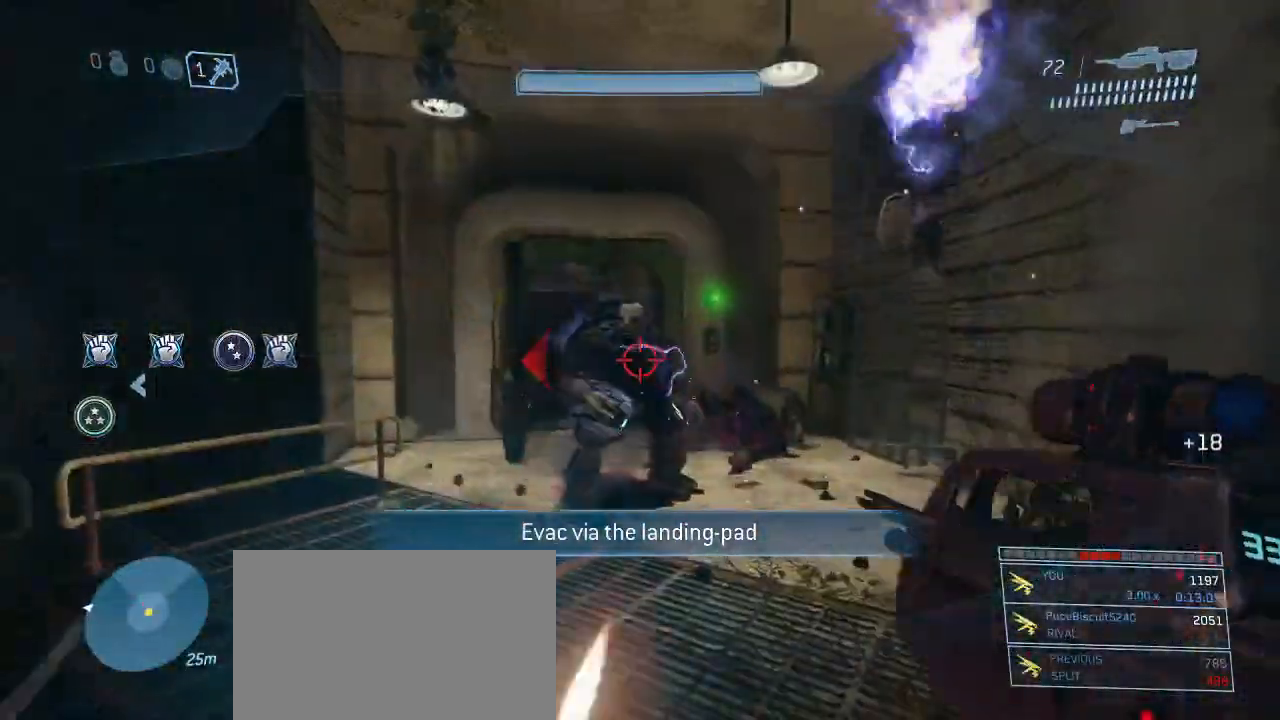
{"keys": ["w"], "mouse": [], "events": [[67, "s", "down"], [200, "a", "down"], [250, "s", "up"], [383, "a", "up"], [383, "w", "down"]]}
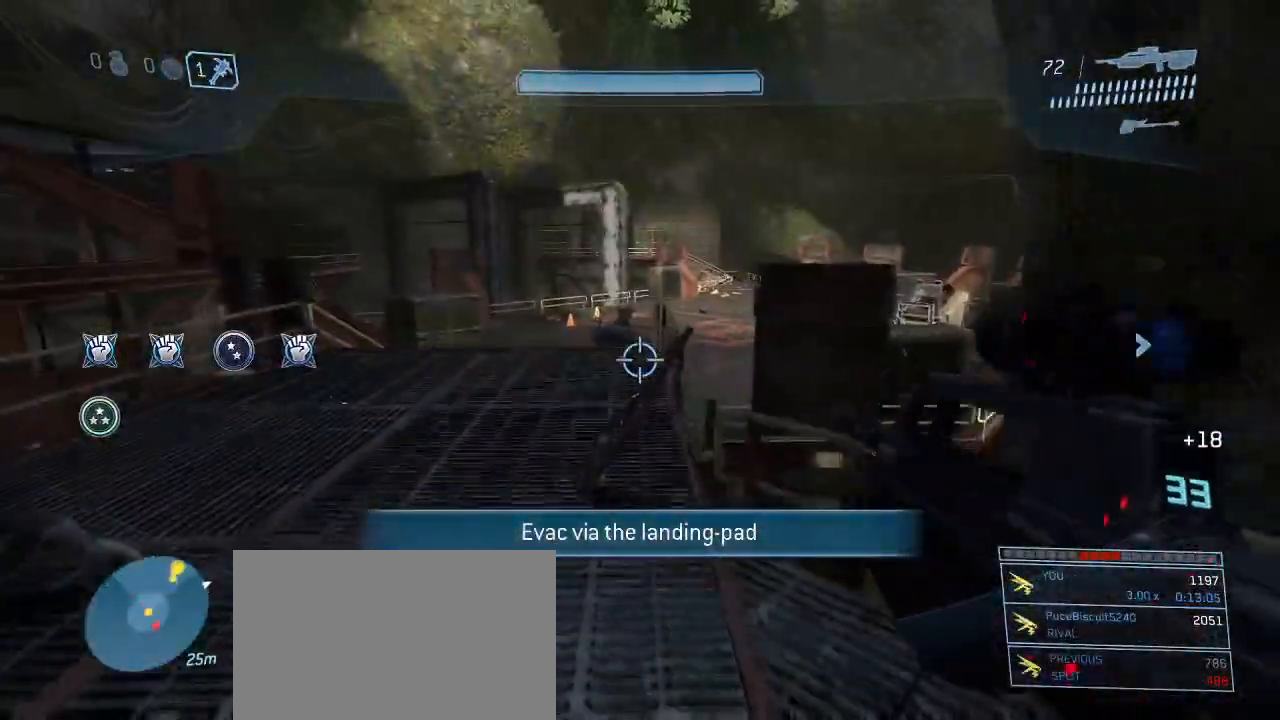
{"keys": ["w"], "mouse": [], "events": [[317, "space", "down"], [350, "a", "down"], [400, "a", "up"], [400, "space", "up"]]}
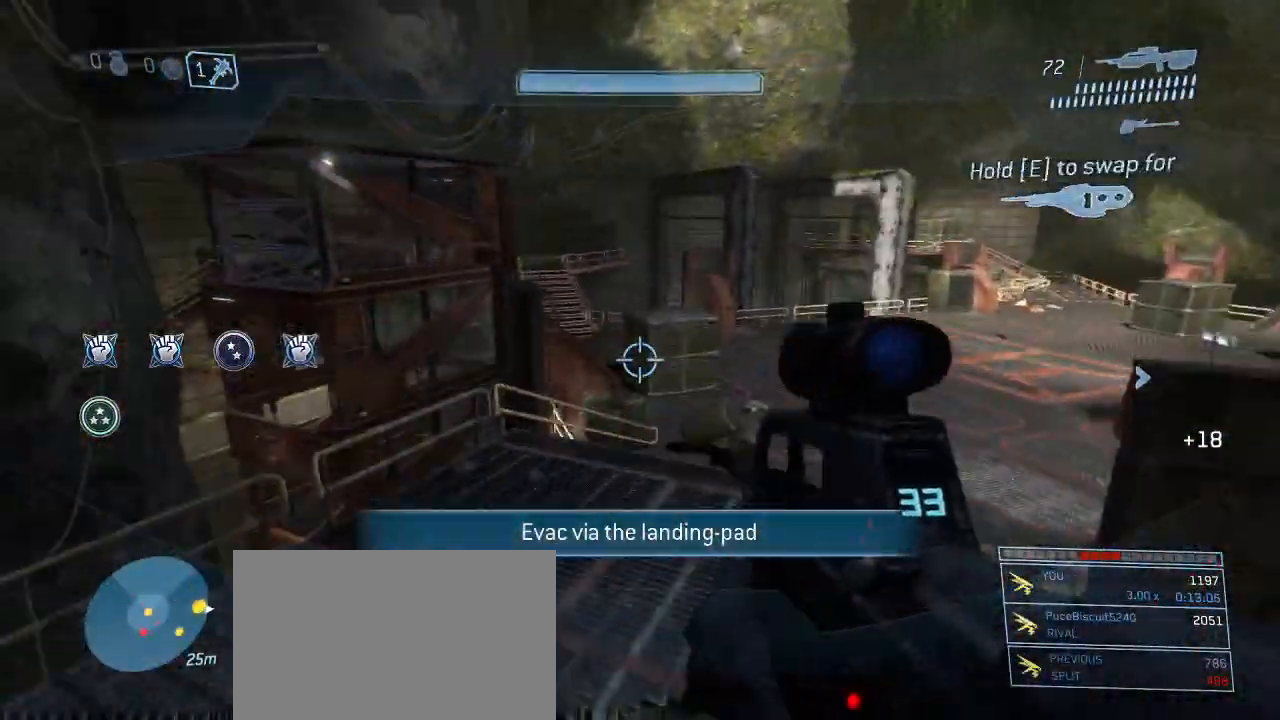
{"keys": ["a", "w"], "mouse": [], "events": [[283, "a", "down"]]}
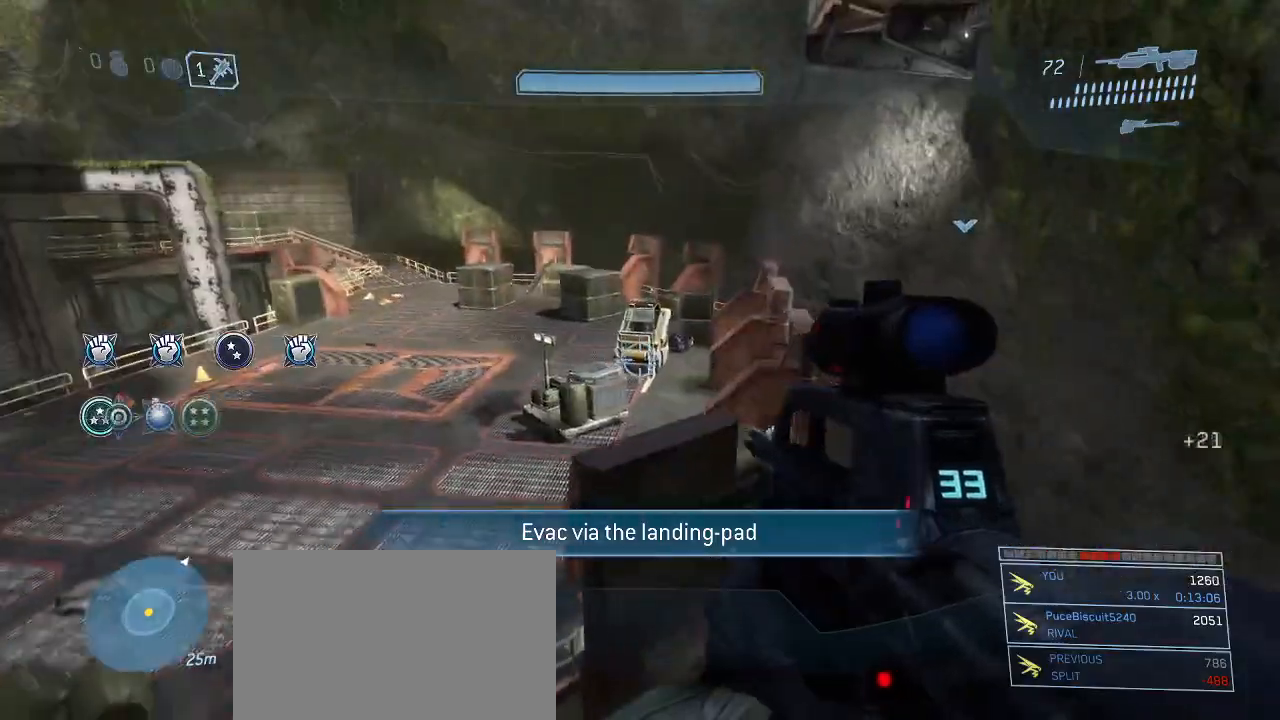
{"keys": ["w"], "mouse": [], "events": [[483, "a", "up"]]}
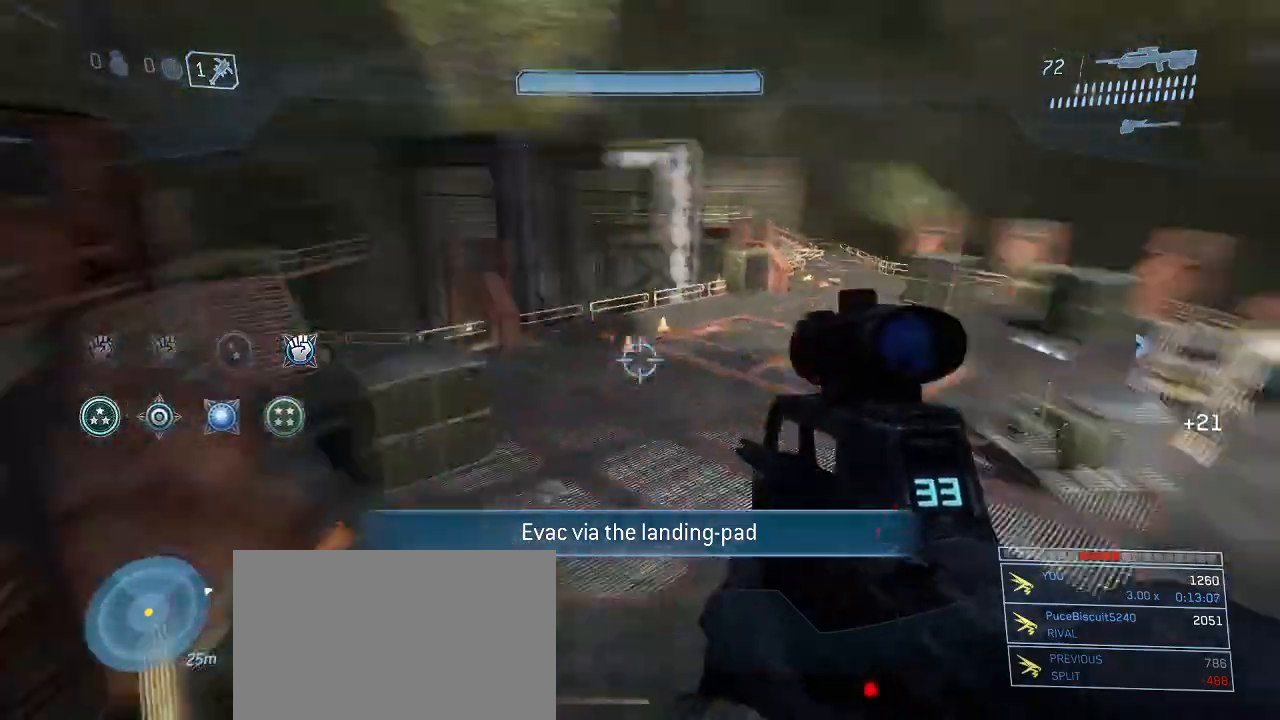
{"keys": ["space", "w"], "mouse": [], "events": [[267, "mouse_left", "down"], [317, "space", "down"], [350, "mouse_left", "up"]]}
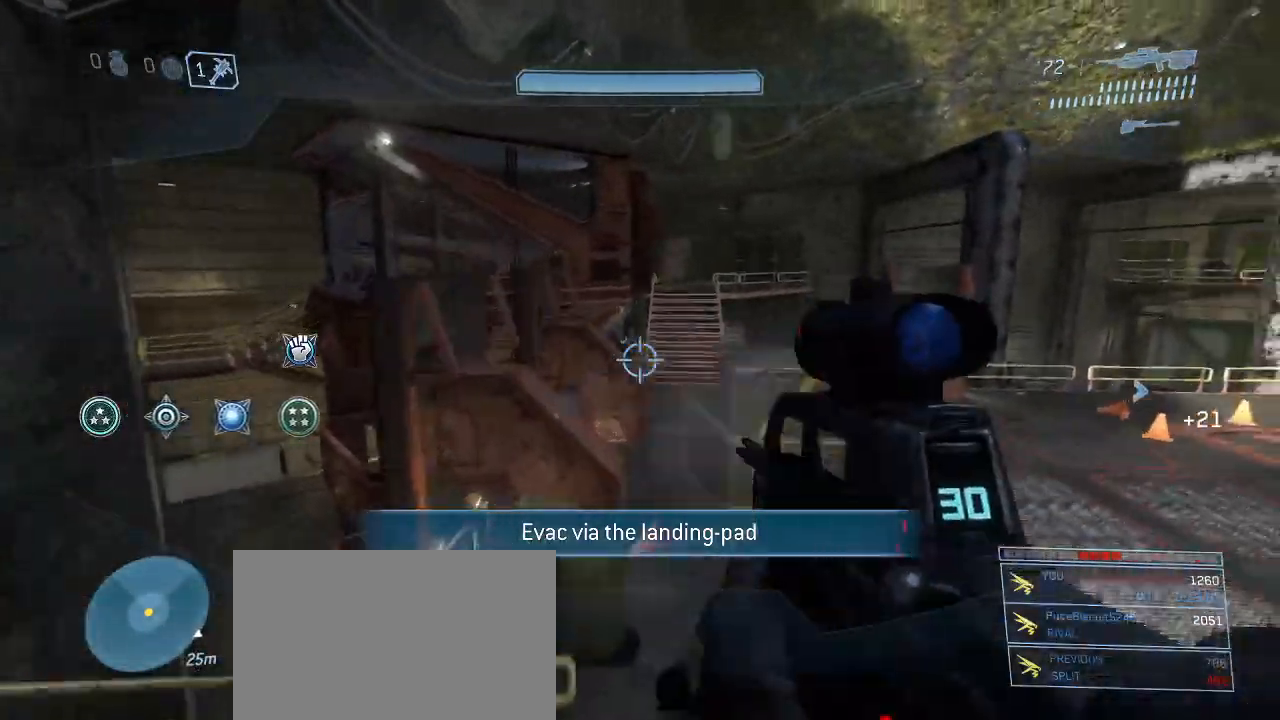
{"keys": ["w"], "mouse": [], "events": [[50, "space", "up"], [183, "mouse_left", "down"], [367, "mouse_left", "up"]]}
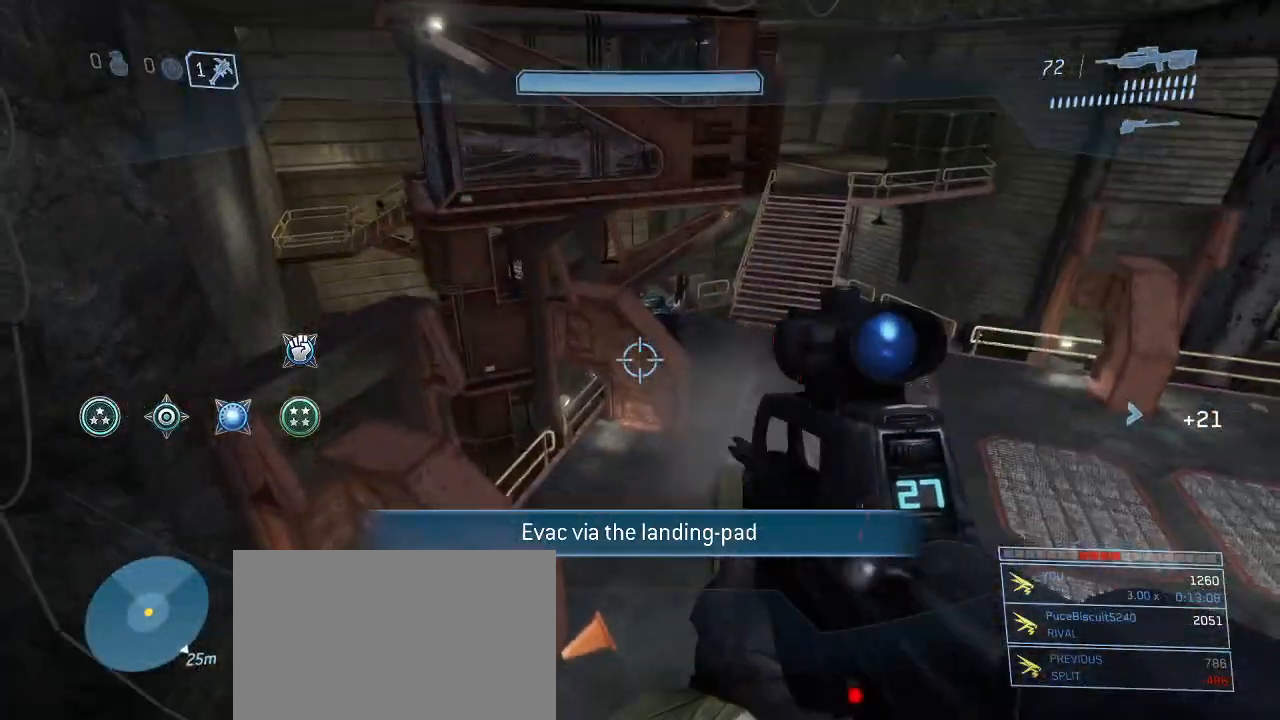
{"keys": ["d", "w"], "mouse": [], "events": [[250, "mouse_left", "down"], [383, "d", "down"], [383, "mouse_left", "up"]]}
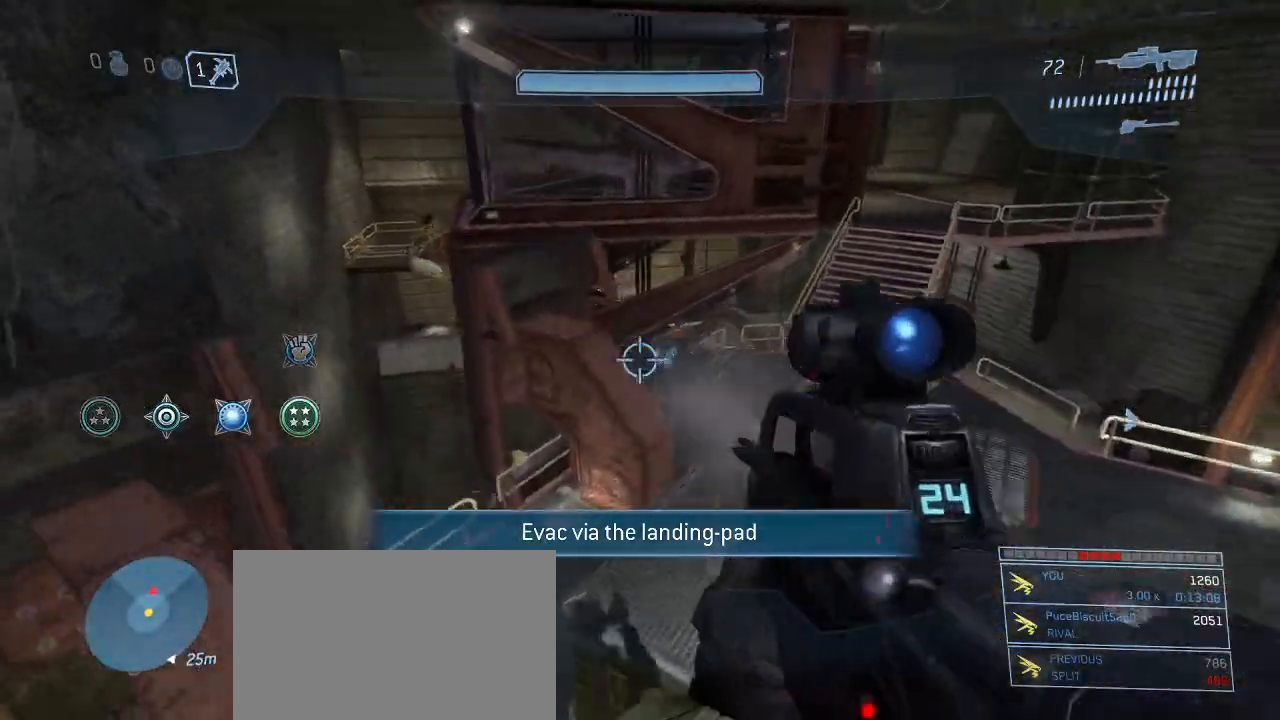
{"keys": ["d", "w"], "mouse": [], "events": [[133, "mouse_left", "down"], [317, "mouse_left", "up"]]}
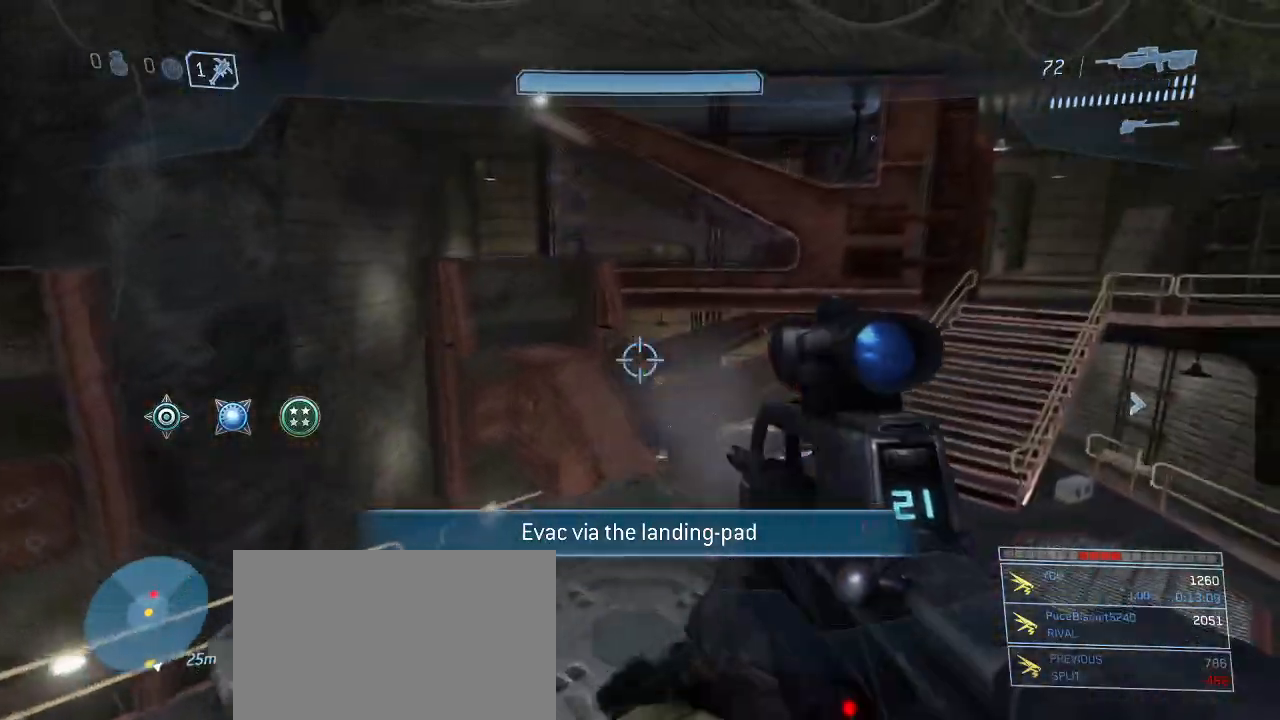
{"keys": ["w"], "mouse": [], "events": [[367, "d", "up"], [367, "mouse_left", "down"], [467, "mouse_left", "up"]]}
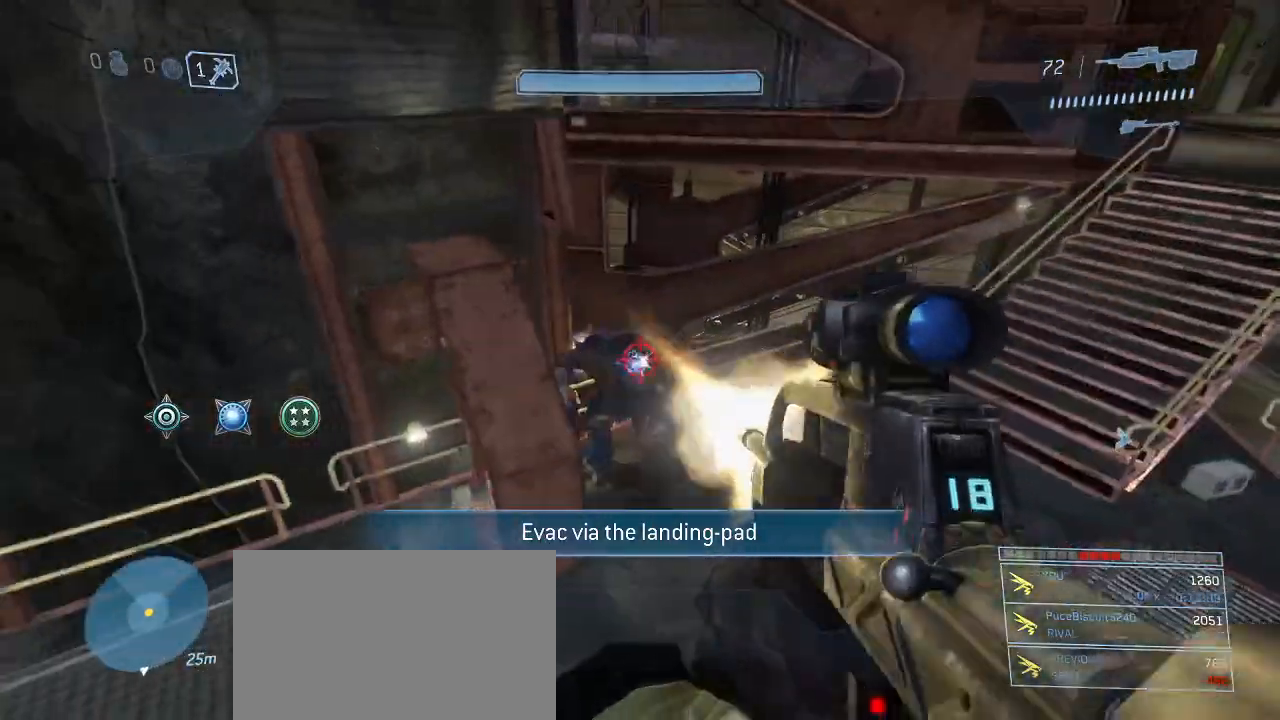
{"keys": ["f", "w"], "mouse": [], "events": [[300, "mouse_left", "down"], [433, "mouse_left", "up"], [483, "f", "down"]]}
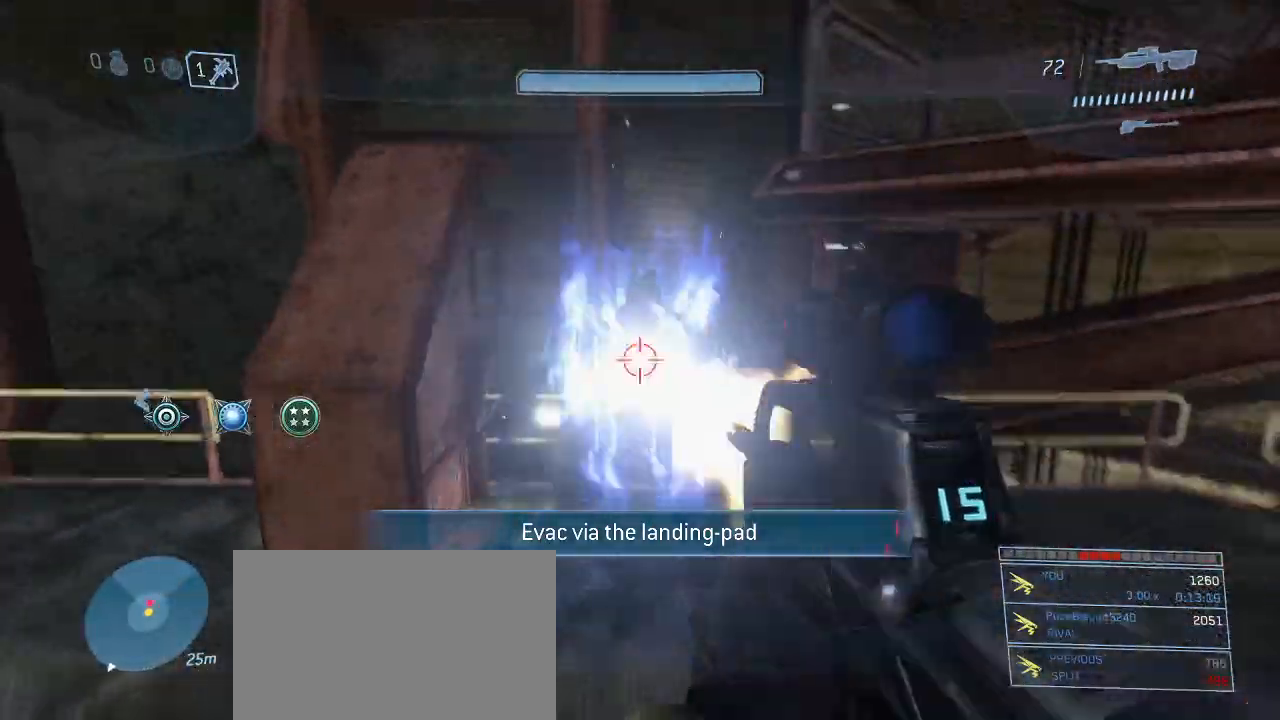
{"keys": ["s"], "mouse": [], "events": [[33, "w", "up"], [83, "f", "up"], [117, "s", "down"]]}
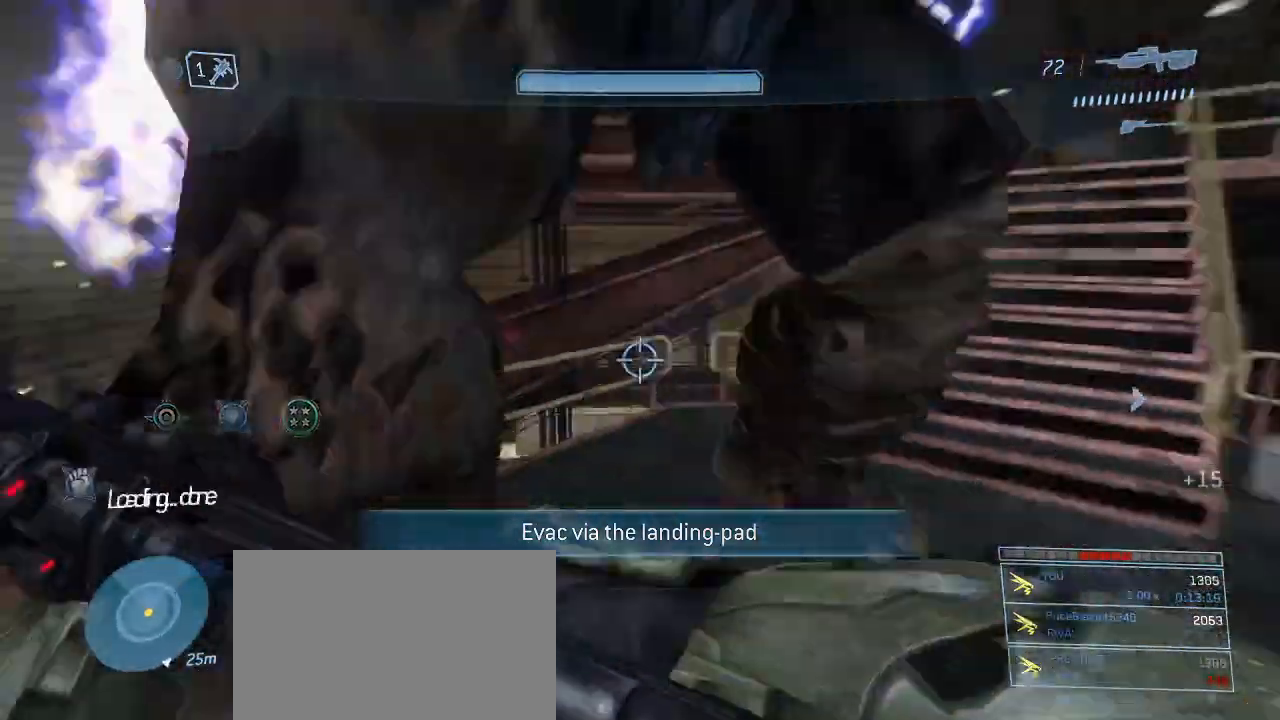
{"keys": [], "mouse": [], "events": [[233, "s", "up"], [367, "r", "down"], [417, "r", "up"]]}
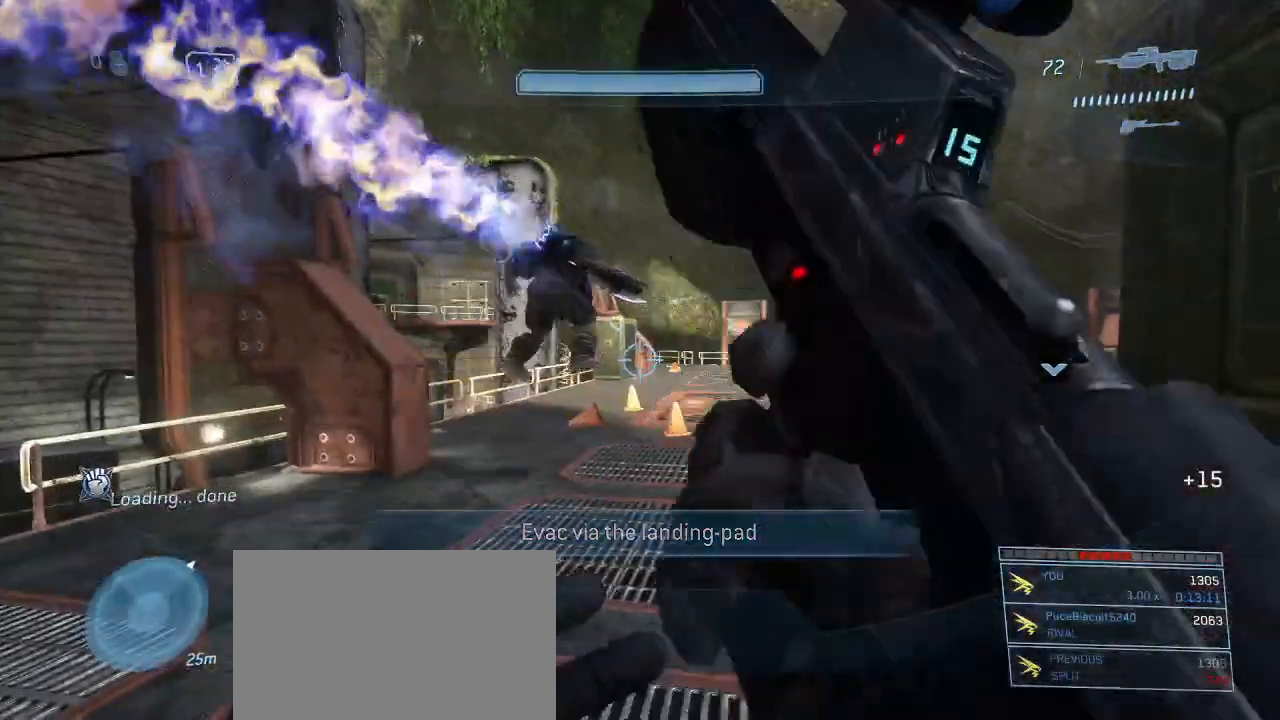
{"keys": ["w"], "mouse": [], "events": [[333, "w", "down"]]}
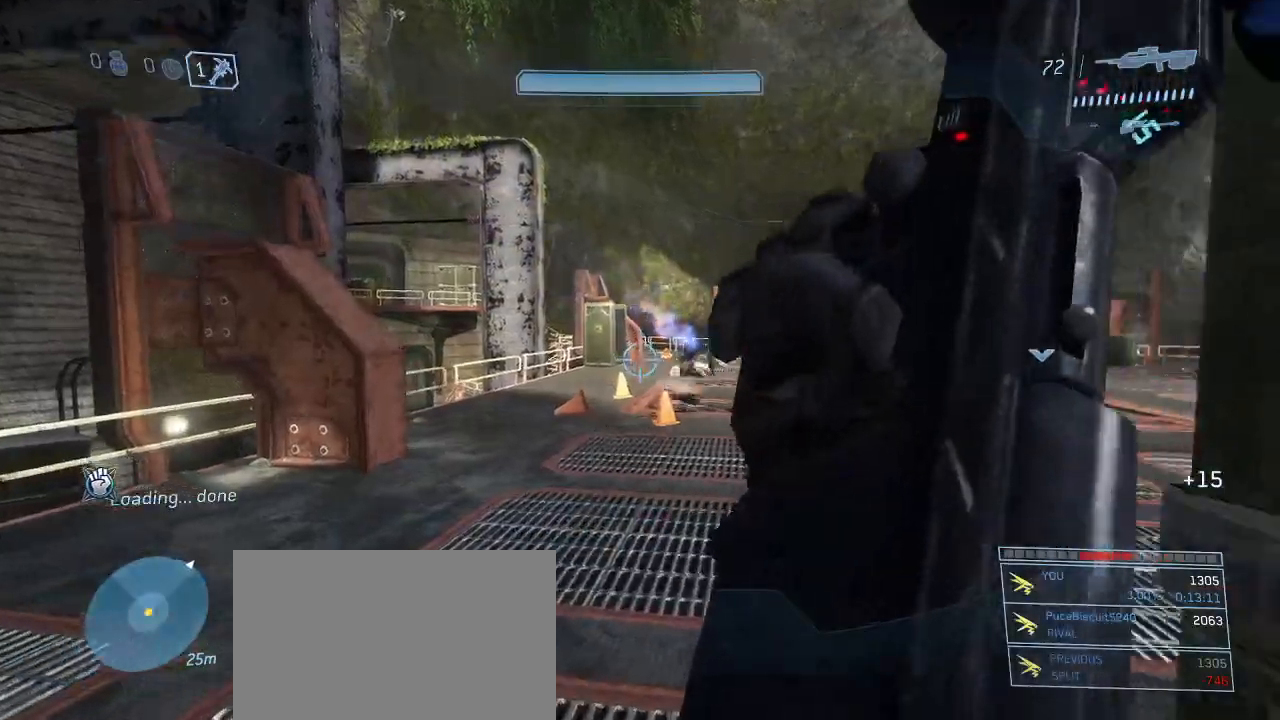
{"keys": ["w"], "mouse": [], "events": []}
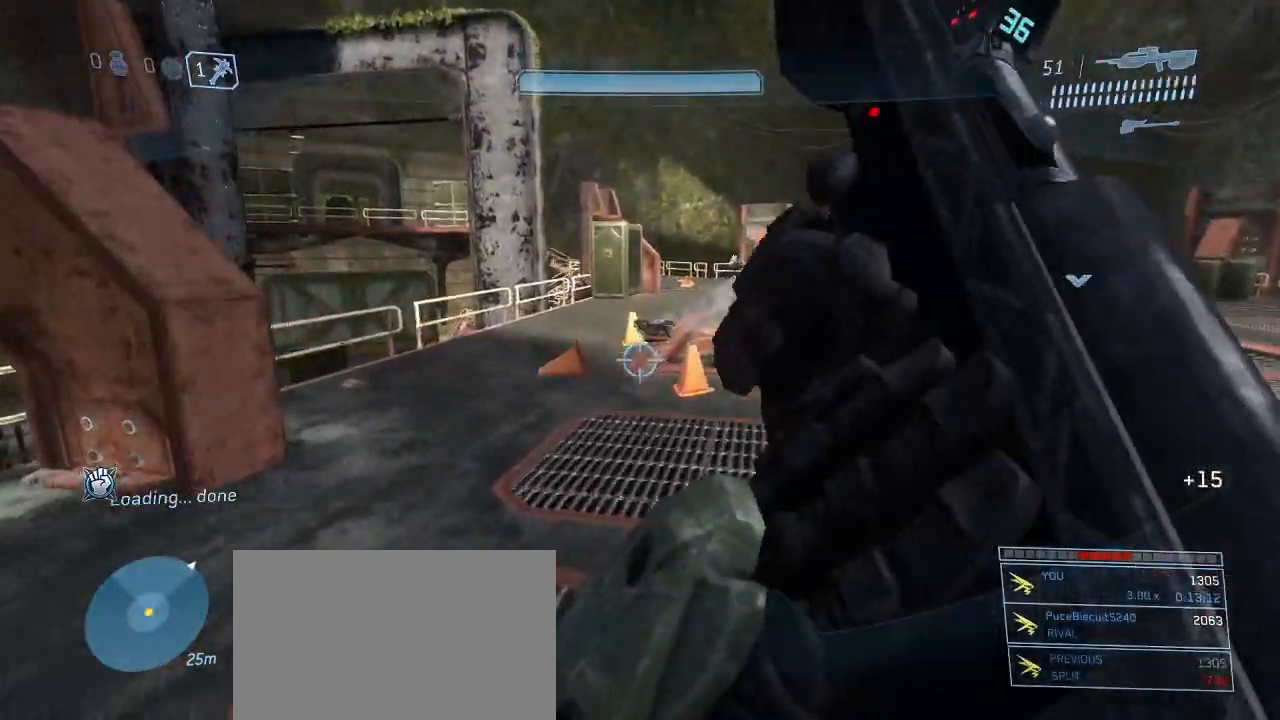
{"keys": ["w"], "mouse": [], "events": [[133, "f", "down"], [183, "f", "up"], [183, "q", "down"], [283, "q", "up"]]}
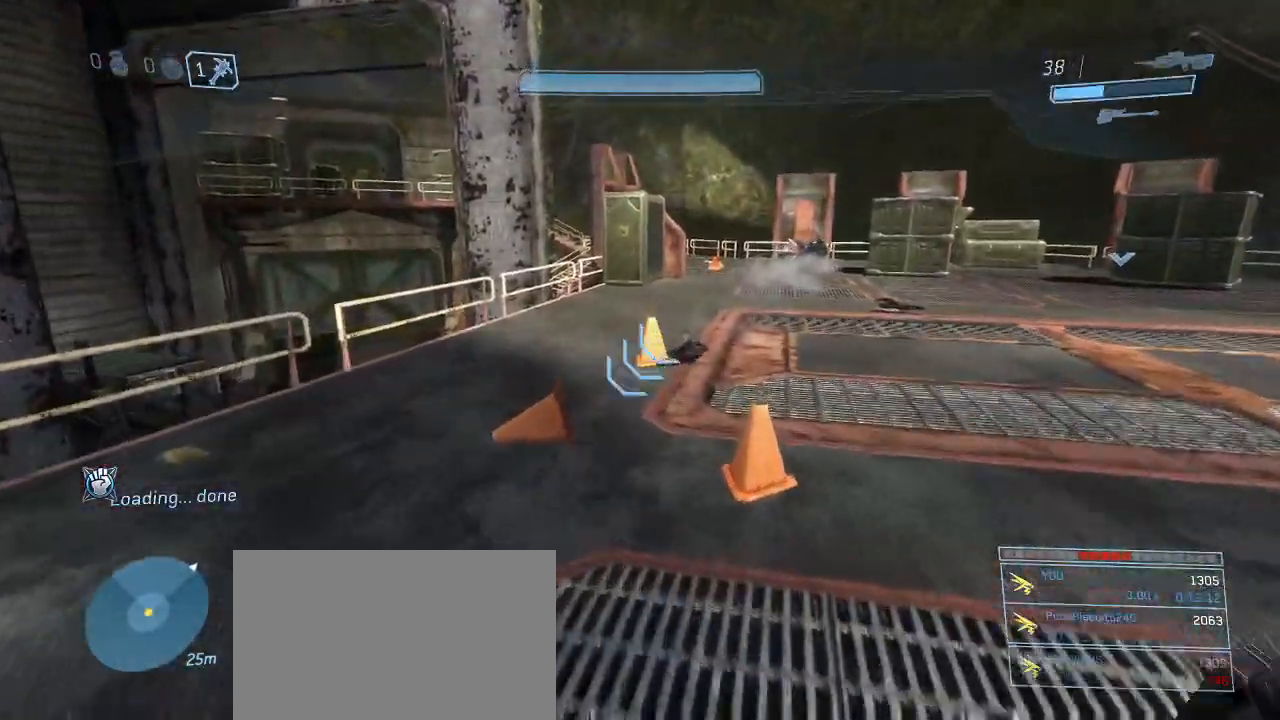
{"keys": ["w"], "mouse": [], "events": [[300, "d", "down"], [483, "d", "up"]]}
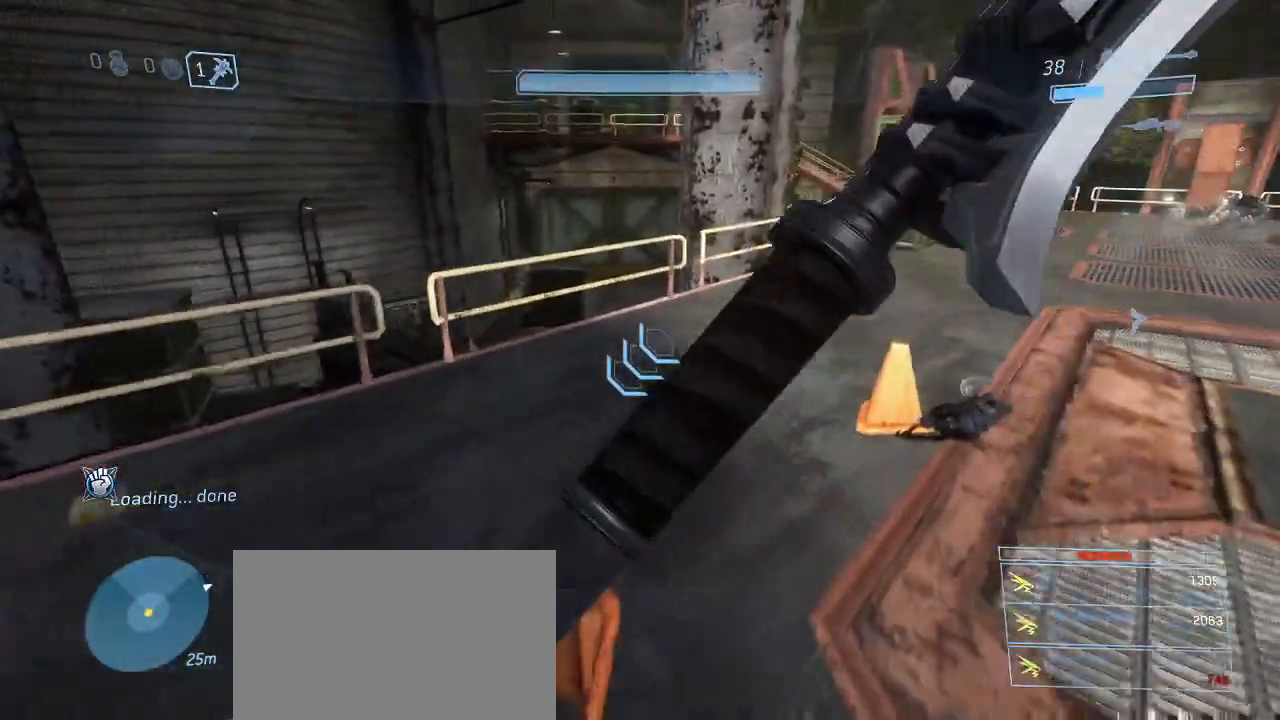
{"keys": ["w"], "mouse": [], "events": []}
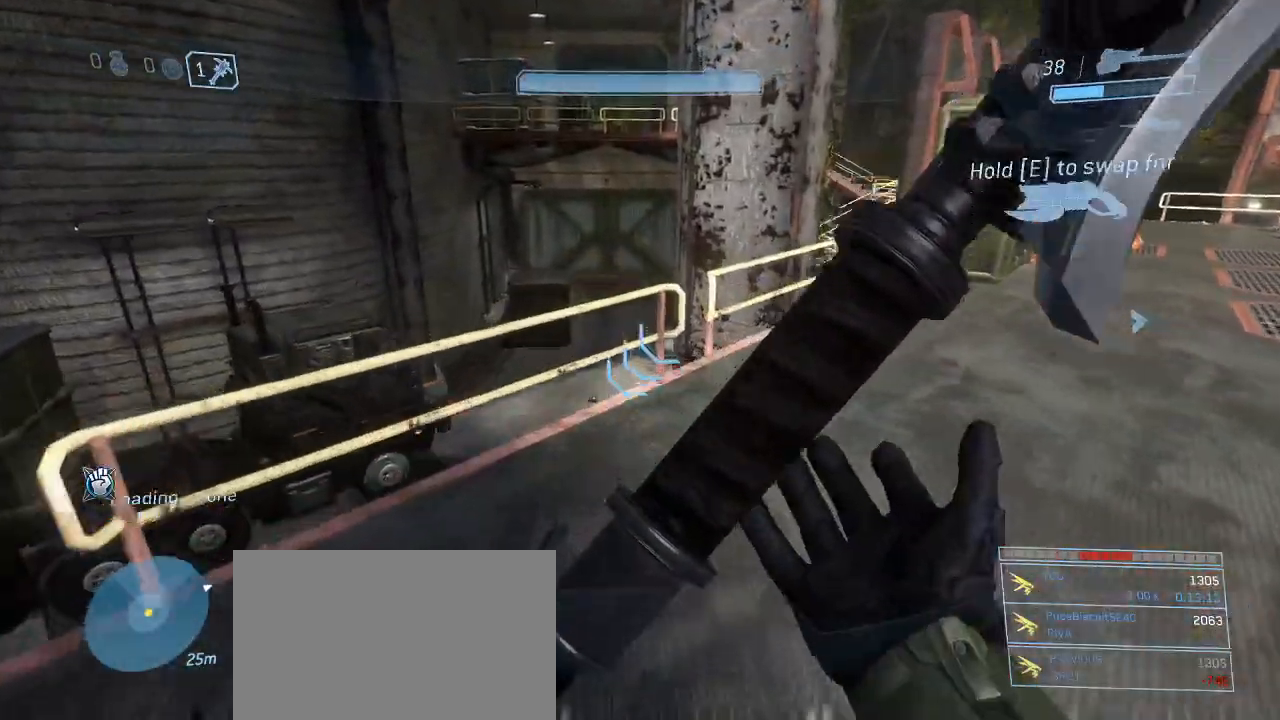
{"keys": ["w"], "mouse": [], "events": [[233, "a", "down"], [283, "space", "down"], [317, "a", "up"], [417, "space", "up"]]}
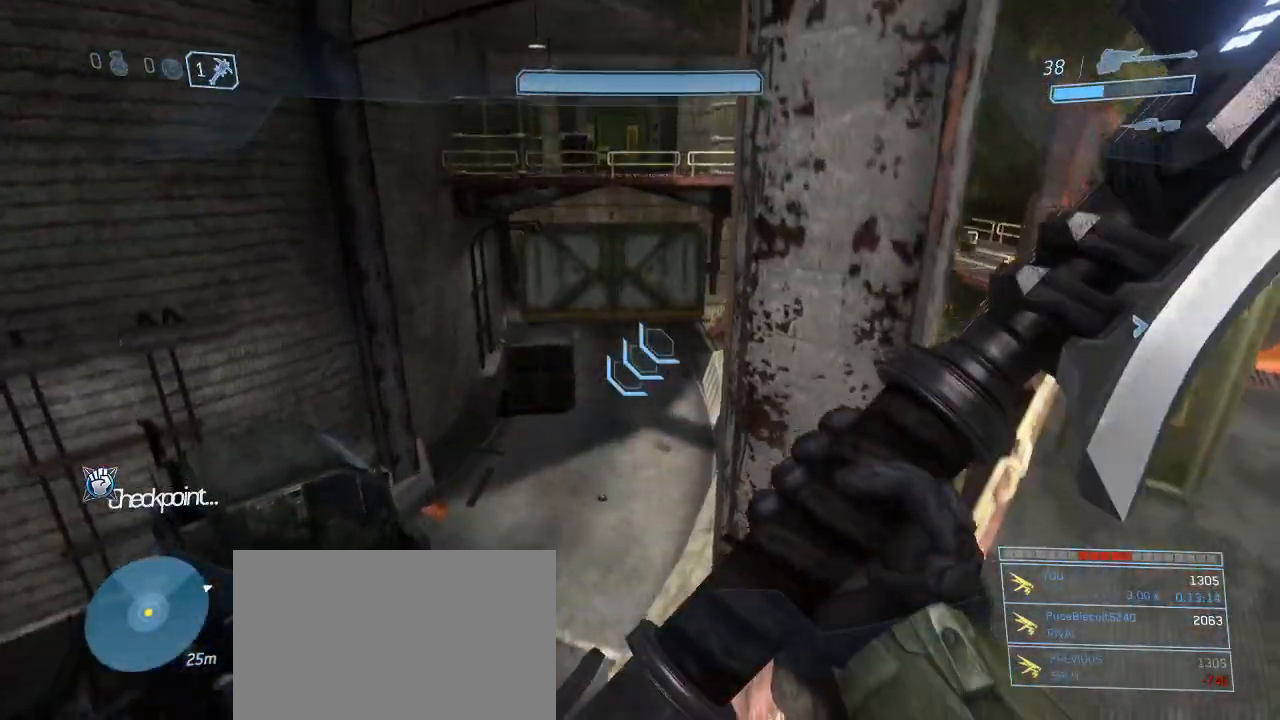
{"keys": ["w"], "mouse": [], "events": []}
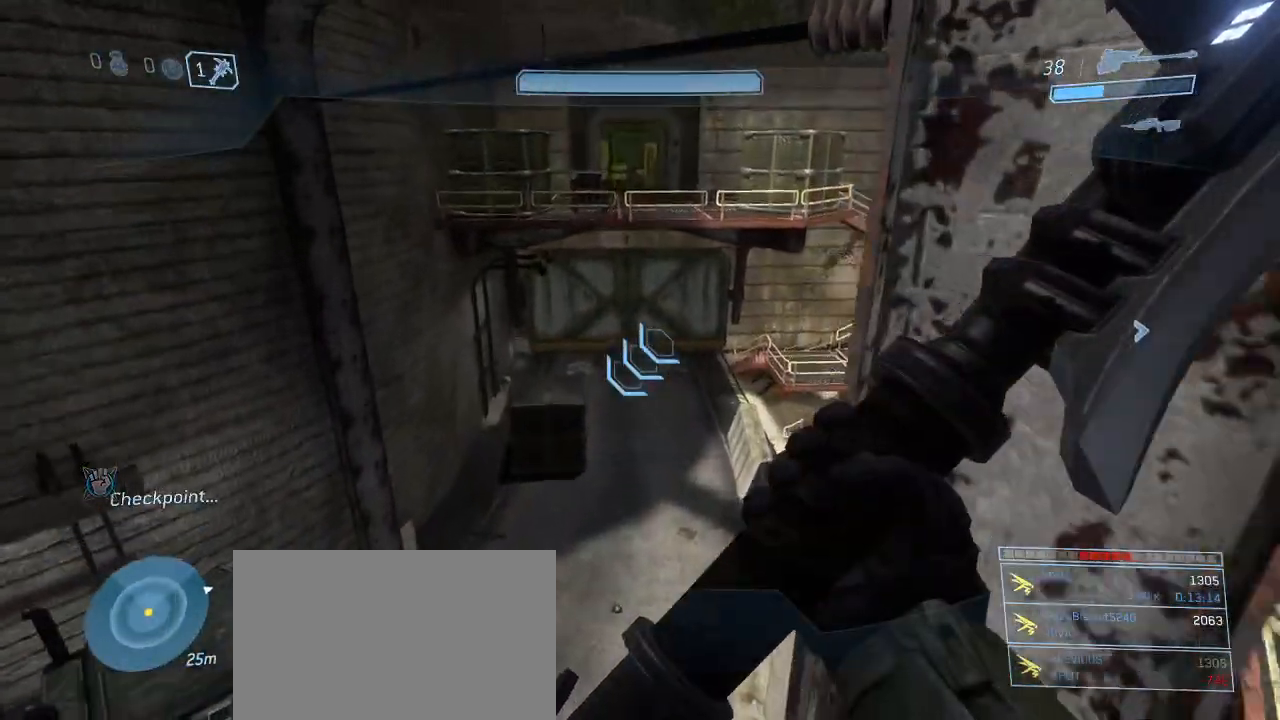
{"keys": ["w"], "mouse": [], "events": []}
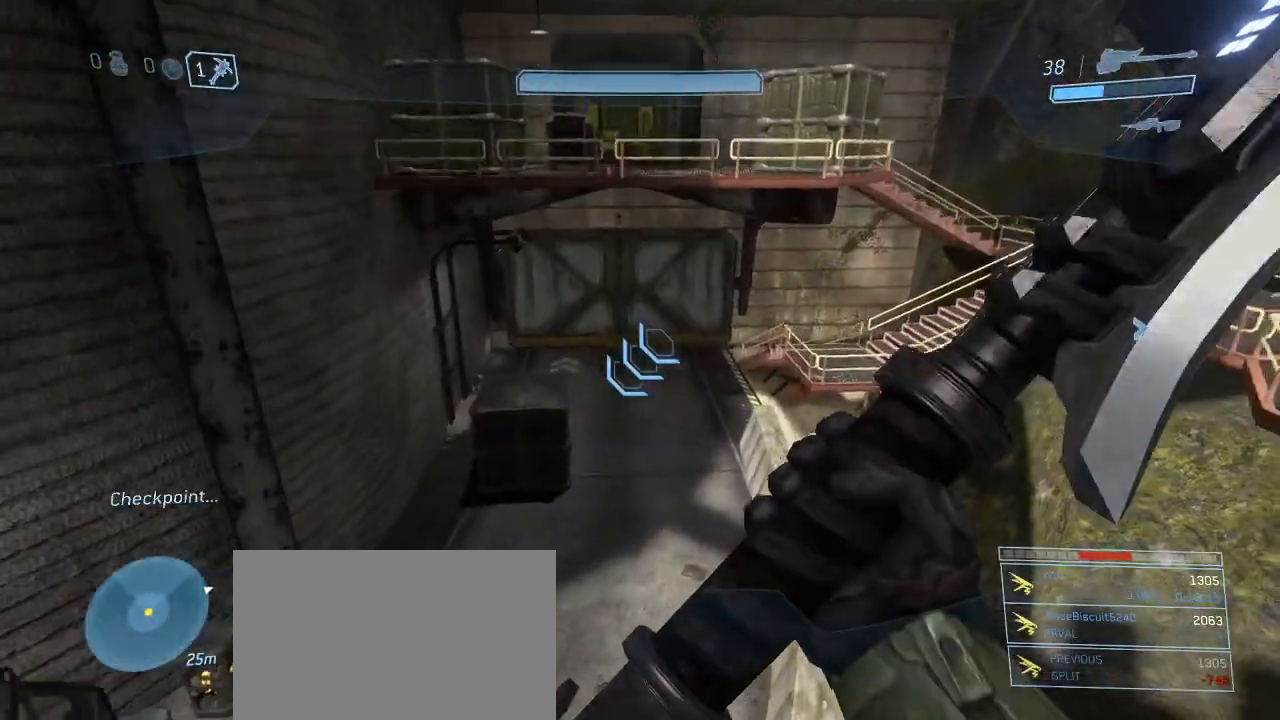
{"keys": ["w"], "mouse": [], "events": []}
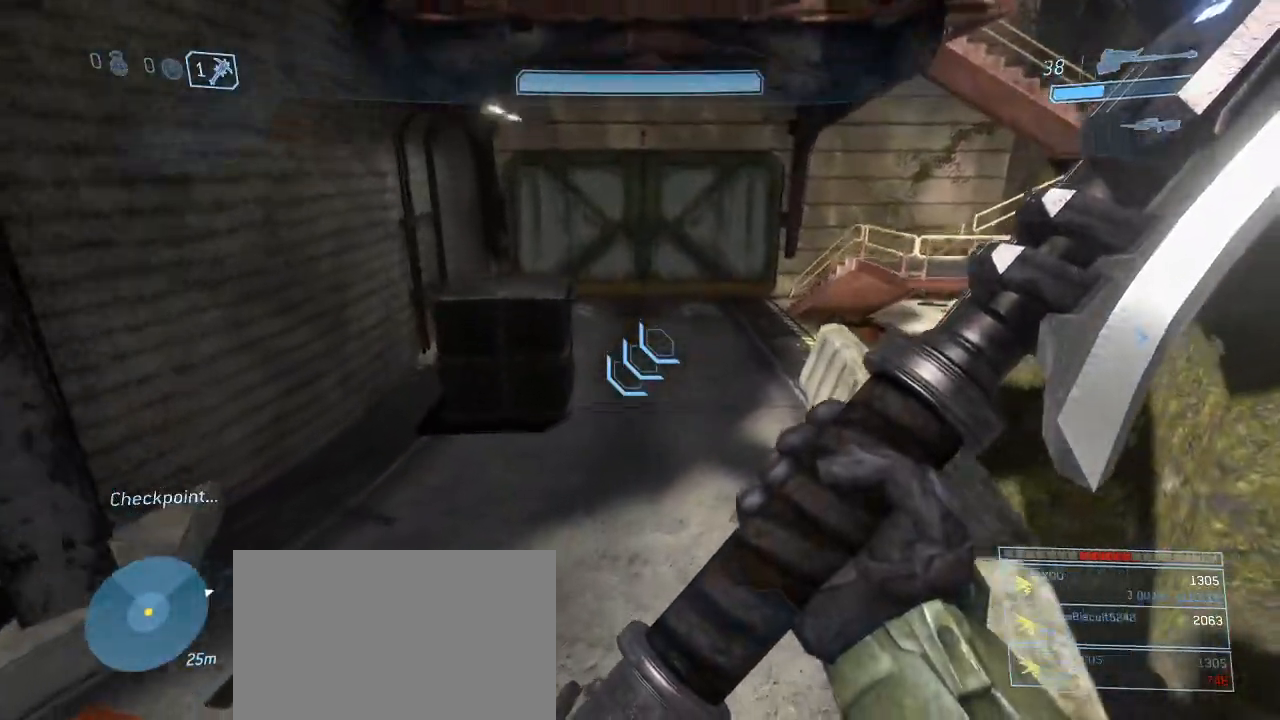
{"keys": ["w"], "mouse": [], "events": [[333, "g", "down"], [433, "g", "up"]]}